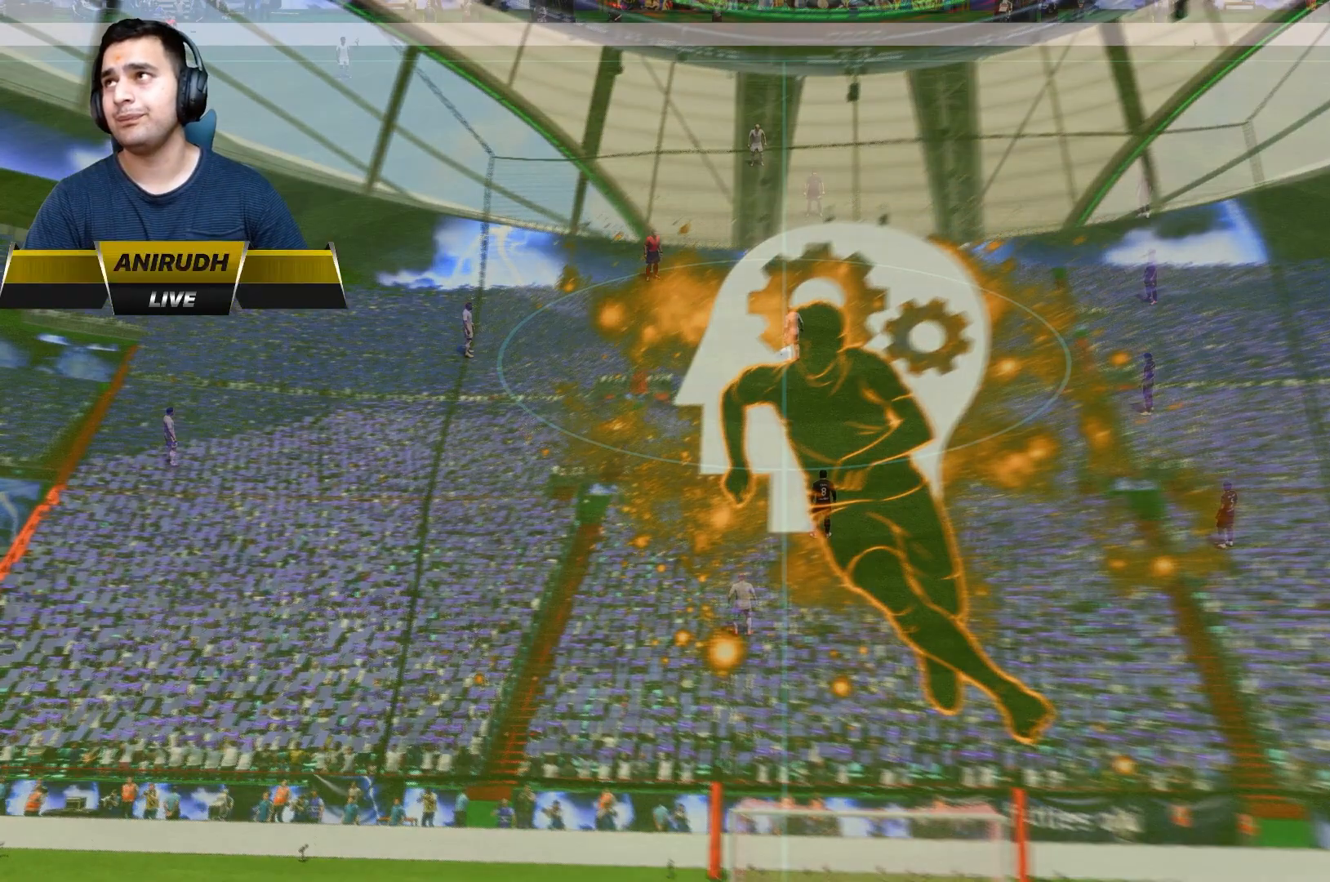
Gameplay with a controller (Xbox layout); each line is a JSON object with the inputs held at the frame after it. "events" lists button and stick changes between this image and that frame as [ms after this image, input, new state], when the widget could be followed in between. Not read: L3 R3.
{"buttons": [], "left_stick": "center", "right_stick": "center", "events": [[250, "A", "down"], [417, "A", "up"]]}
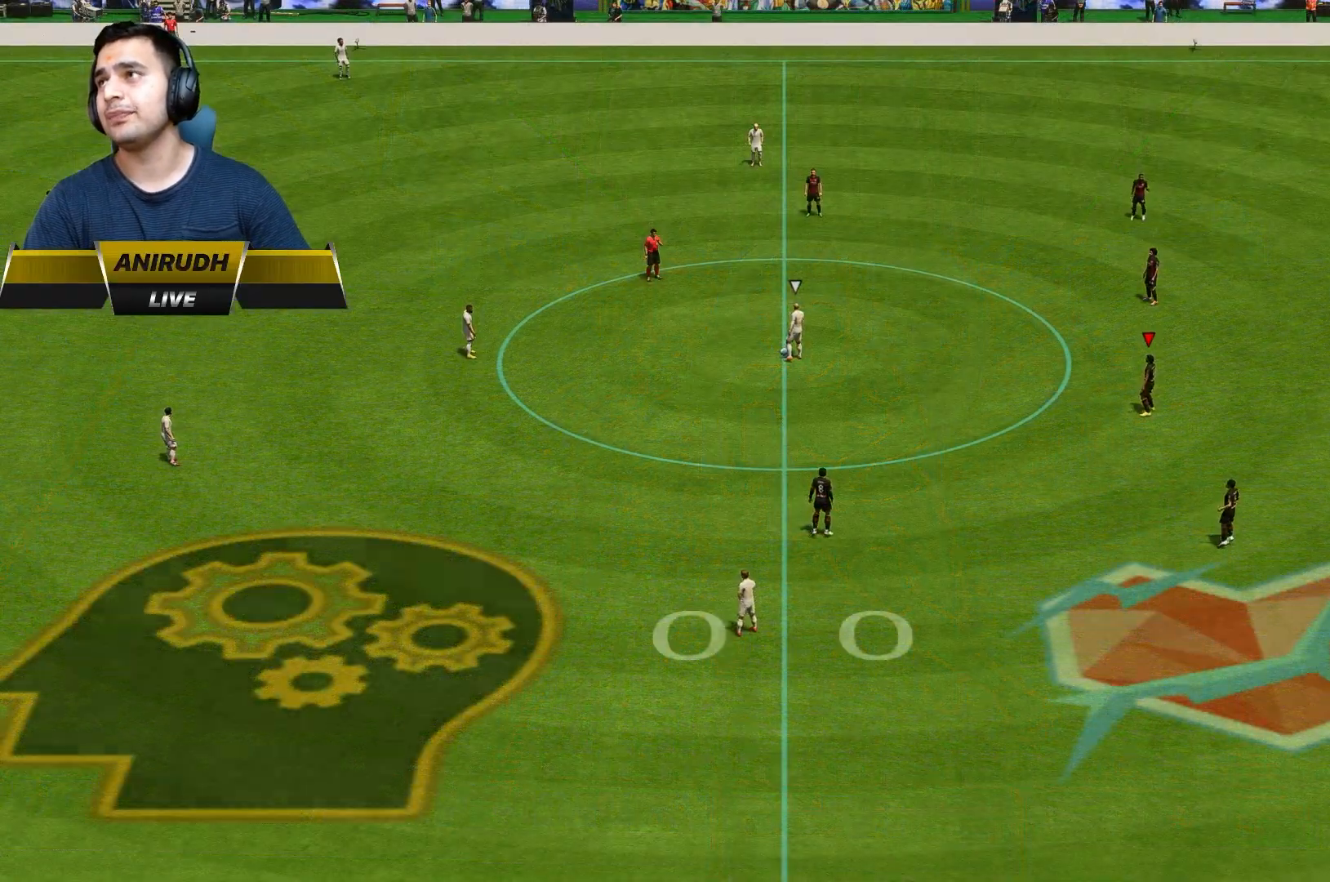
{"buttons": [], "left_stick": "center", "right_stick": "center", "events": []}
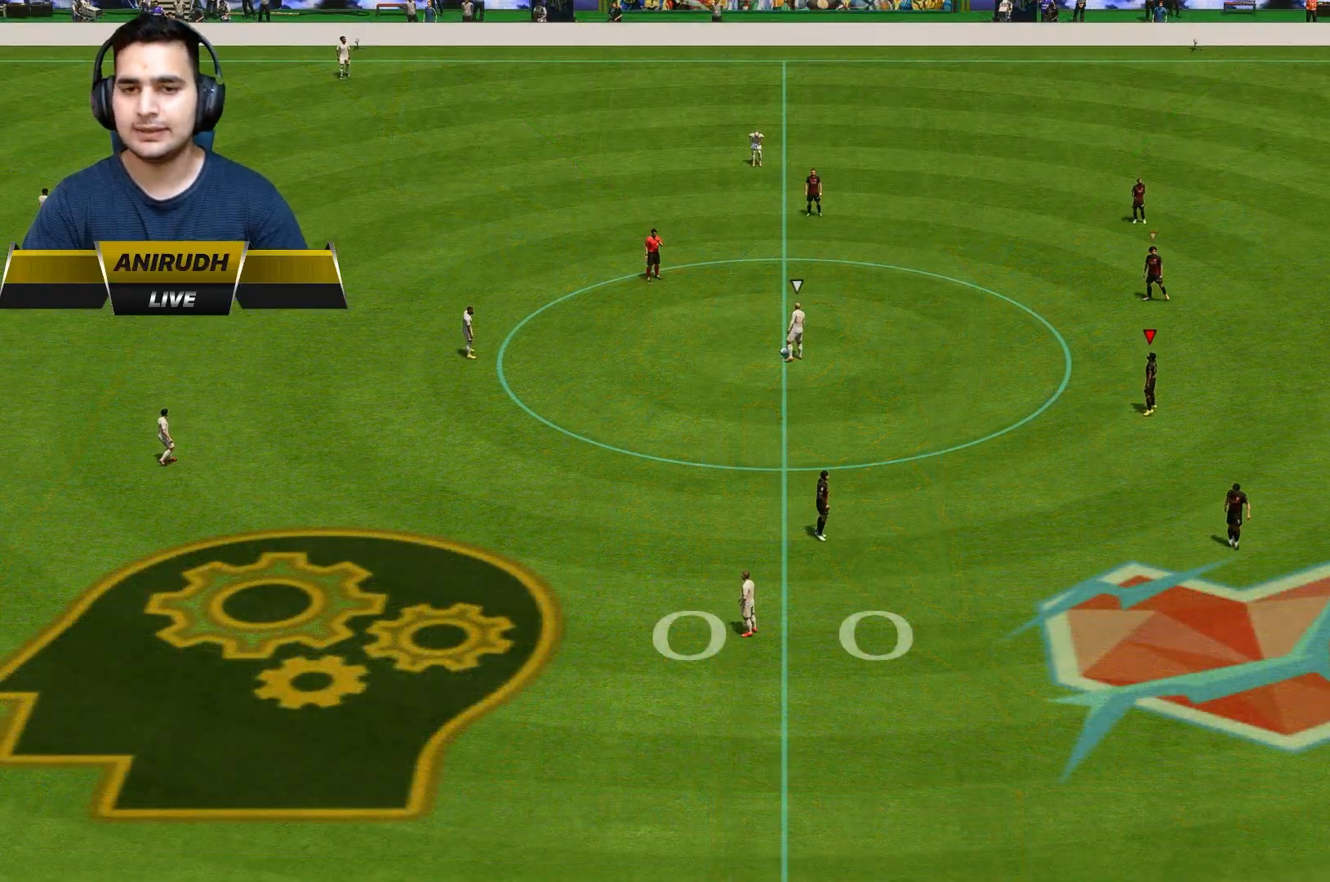
{"buttons": ["DPAD_RIGHT"], "left_stick": "center", "right_stick": "center", "events": [[217, "DPAD_RIGHT", "down"], [333, "DPAD_RIGHT", "up"], [417, "DPAD_RIGHT", "down"]]}
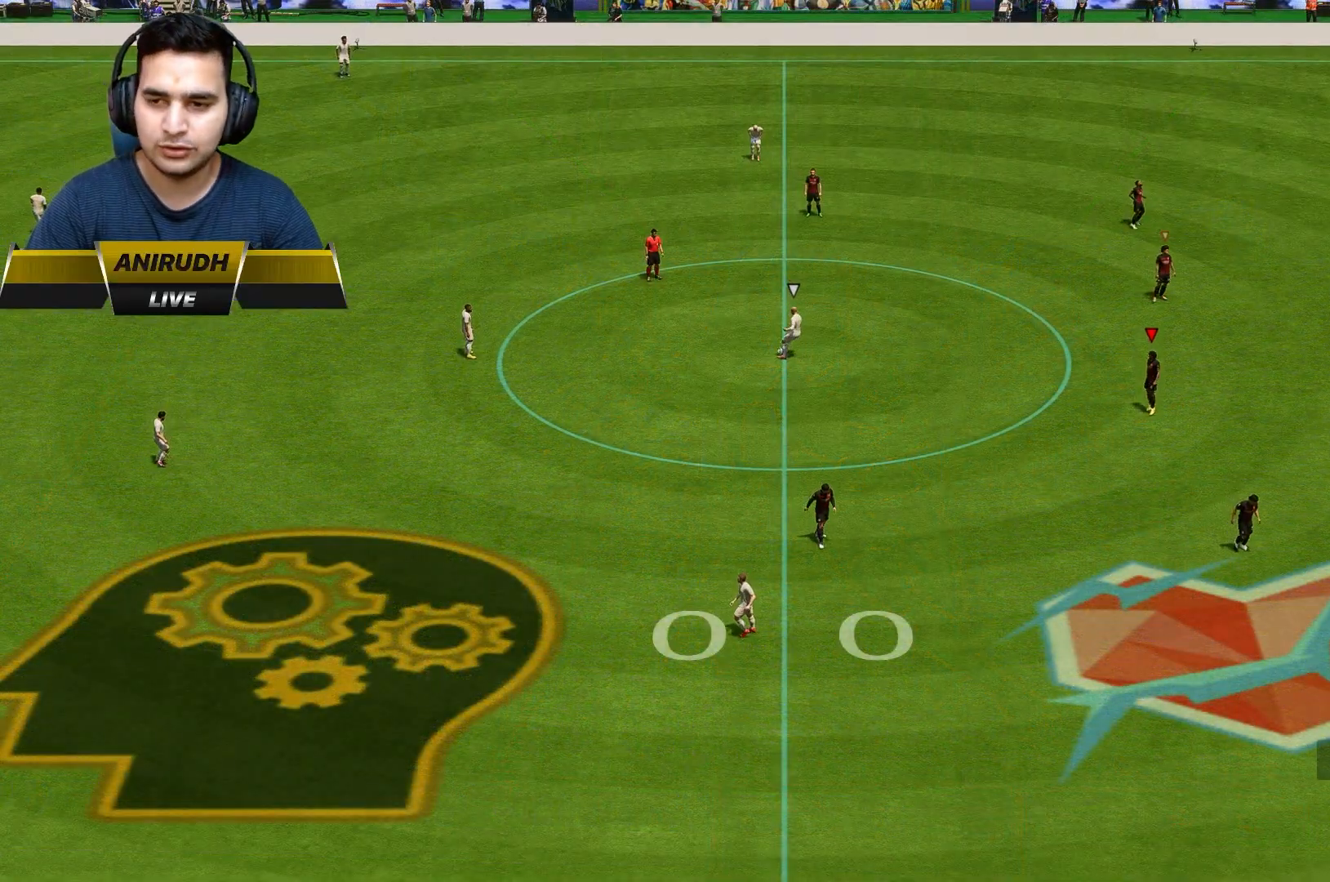
{"buttons": ["L2", "R2"], "left_stick": "left", "right_stick": "center", "events": [[33, "DPAD_RIGHT", "up"], [233, "L2", "down"], [233, "R2", "down"], [283, "left_stick", "left"]]}